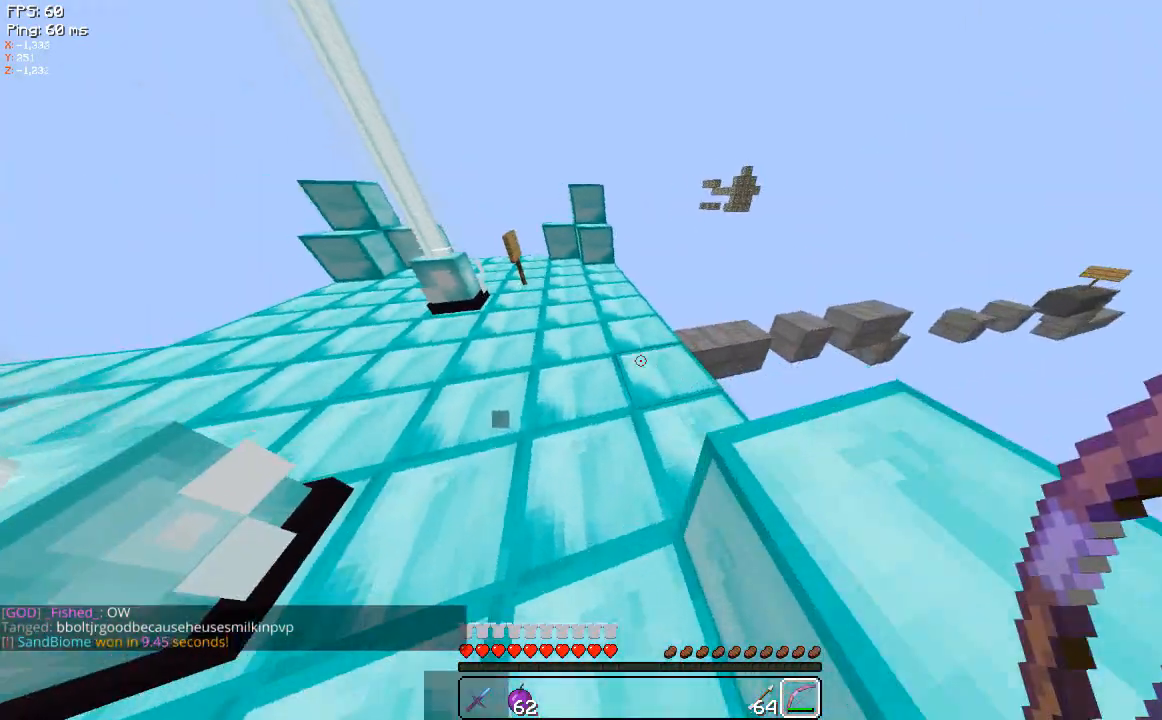
Gameplay with keyboard and mouse; each line is a JSON object with the keys and mouse buttons held at the frame after it. "events" lists presses ("down") and releases ("up") of "a", "d", "s", "space", "w", "mouse_left" and "mouse_right" between this image and that frame as [ms after this image, input, new state], when the widget could be followed in between. "mouse_left", "mouse_right" = the "left", "right" buttons of the "mouse" list. No other keys are recorded. Fast repeated clicks can show as one long hold. Mouse movement is not recorded.
{"keys": ["w"], "mouse": [], "events": [[240, "a", "up"]]}
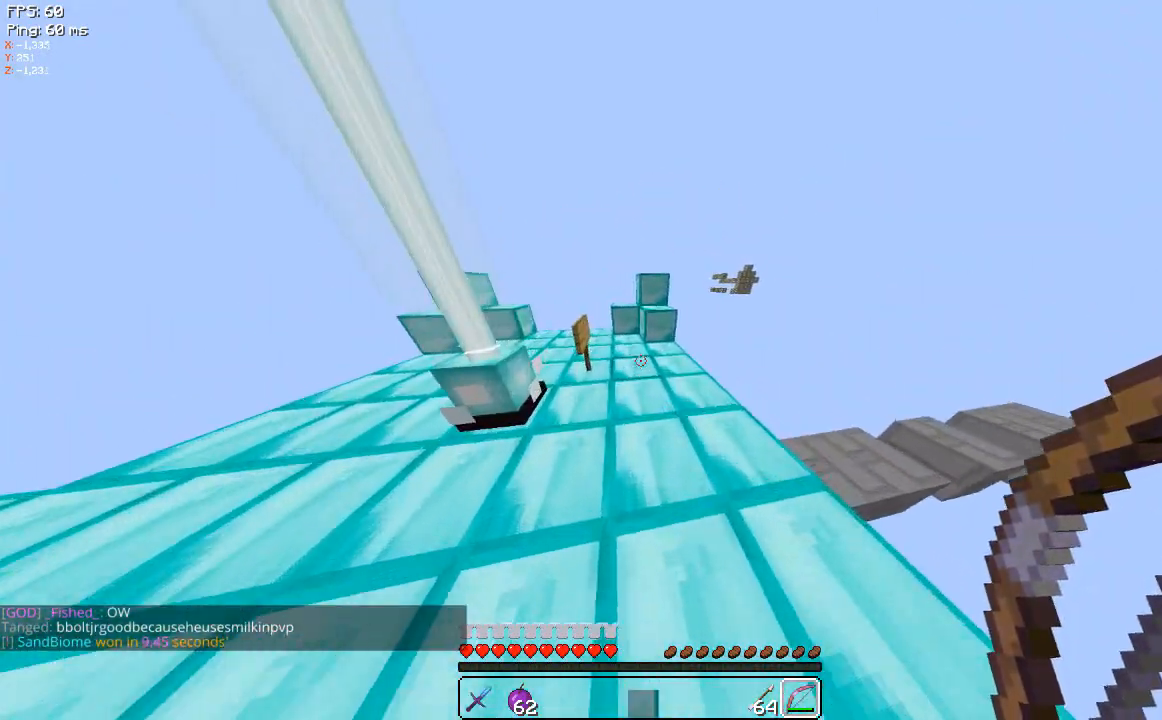
{"keys": ["a", "w"], "mouse": [], "events": [[280, "a", "down"]]}
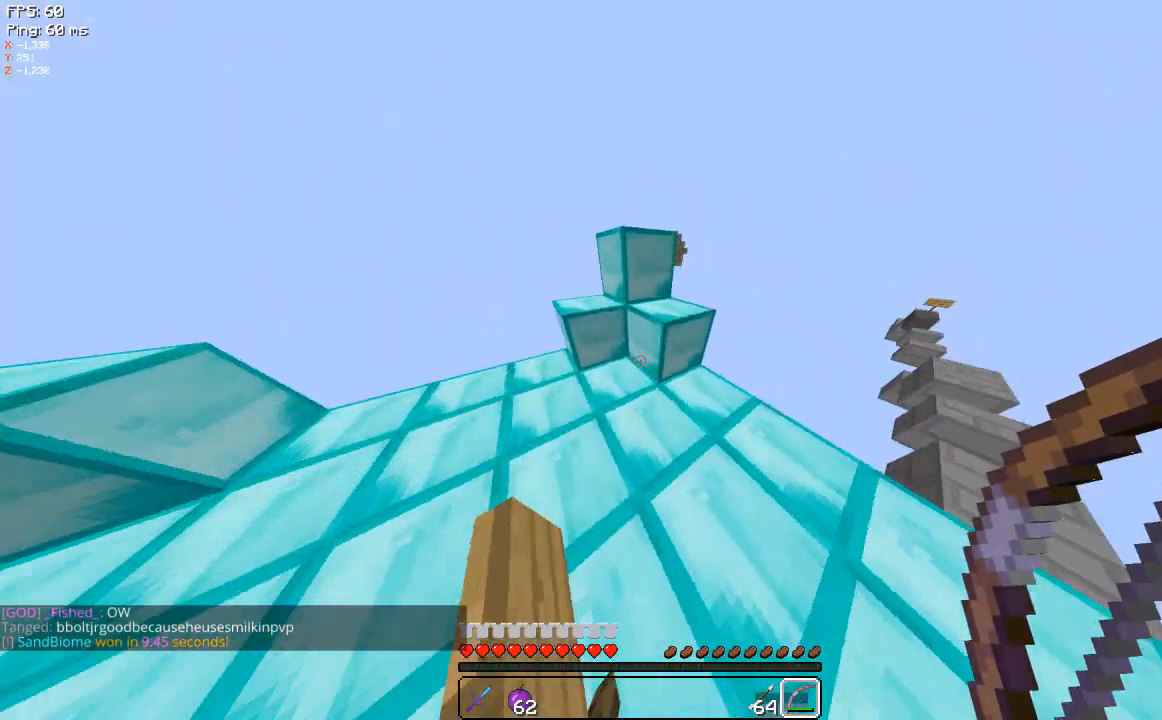
{"keys": ["w"], "mouse": [], "events": [[240, "a", "up"]]}
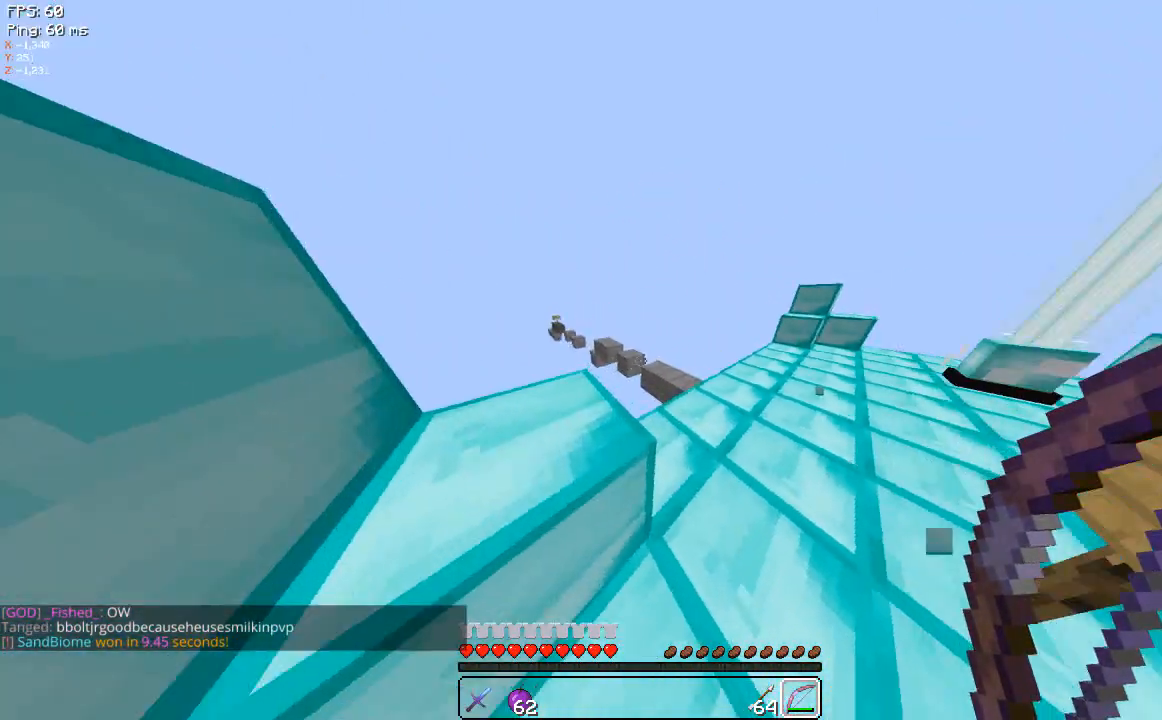
{"keys": ["d", "w"], "mouse": [], "events": [[60, "d", "down"]]}
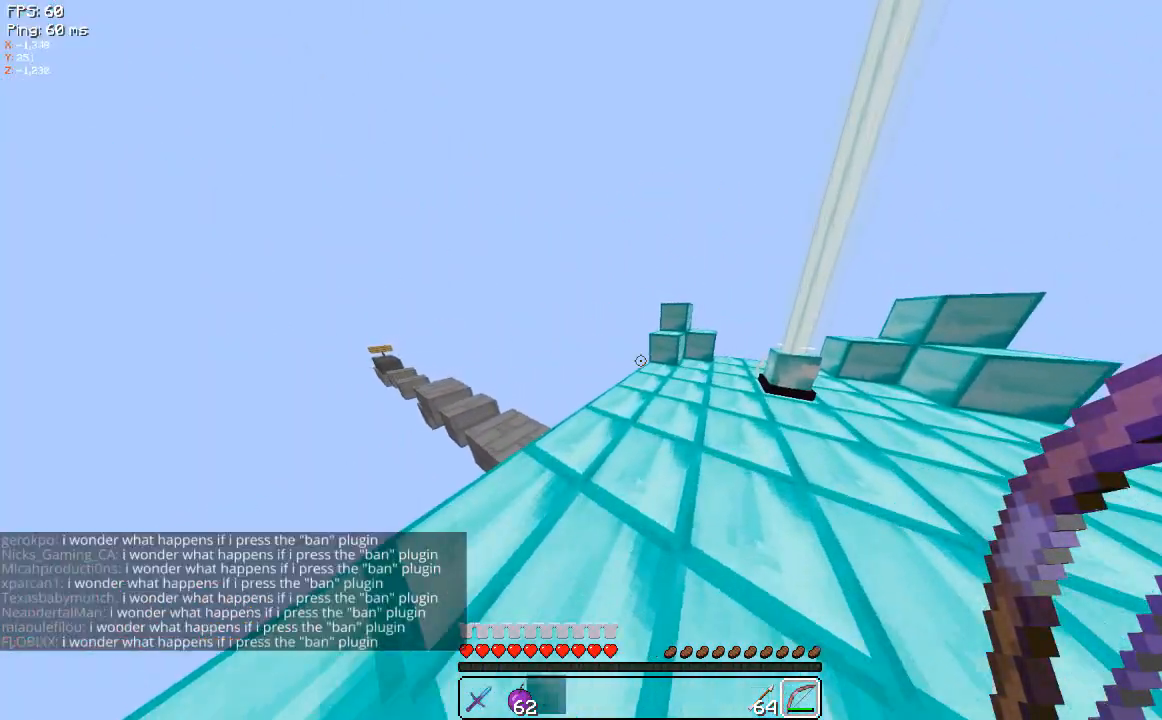
{"keys": ["d", "w"], "mouse": [], "events": [[180, "d", "up"], [380, "d", "down"]]}
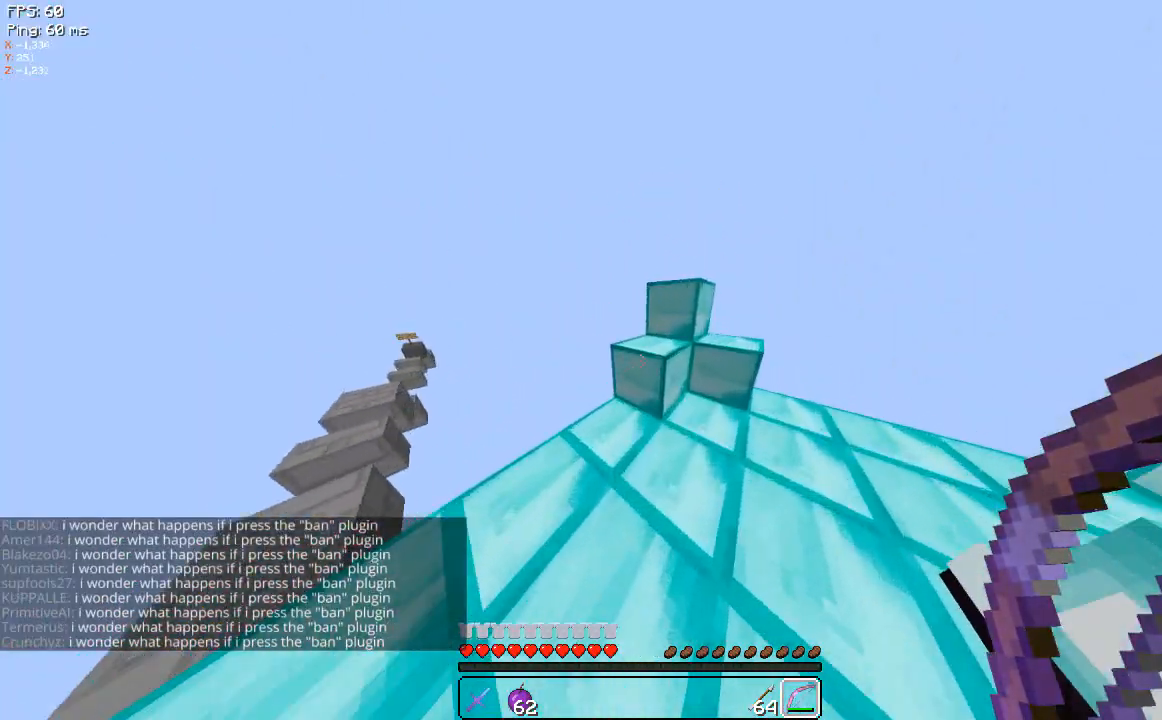
{"keys": ["w"], "mouse": [], "events": [[280, "d", "up"]]}
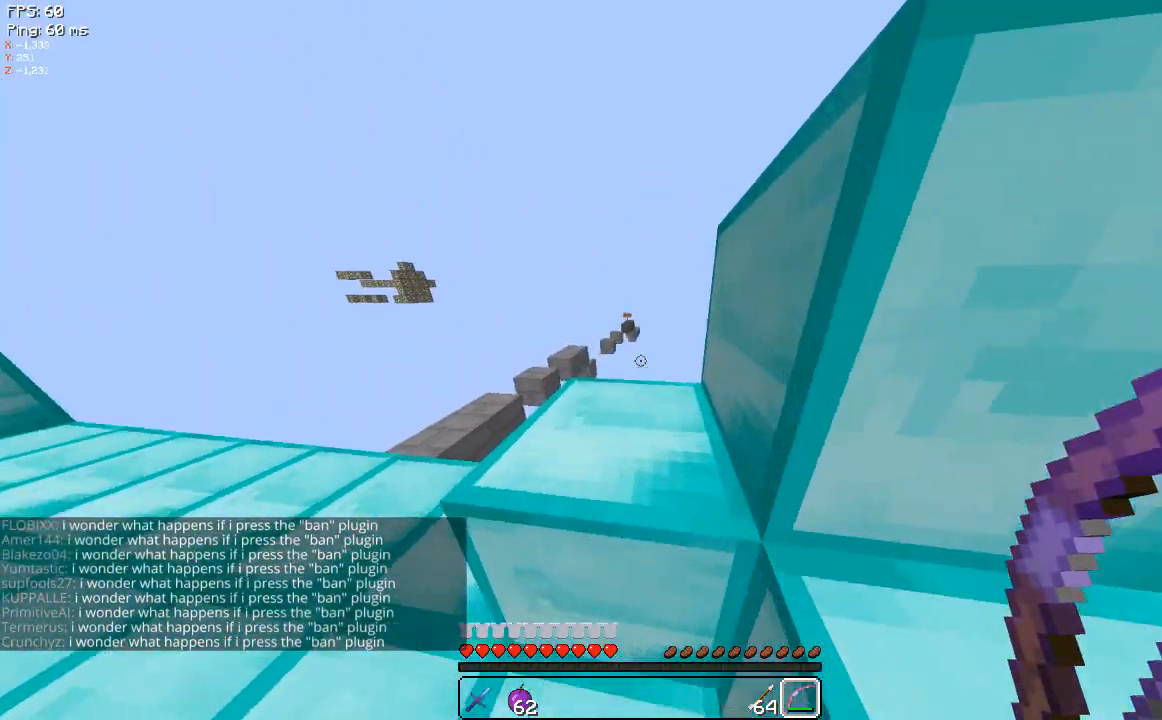
{"keys": ["a"], "mouse": [], "events": [[320, "a", "down"], [480, "w", "up"]]}
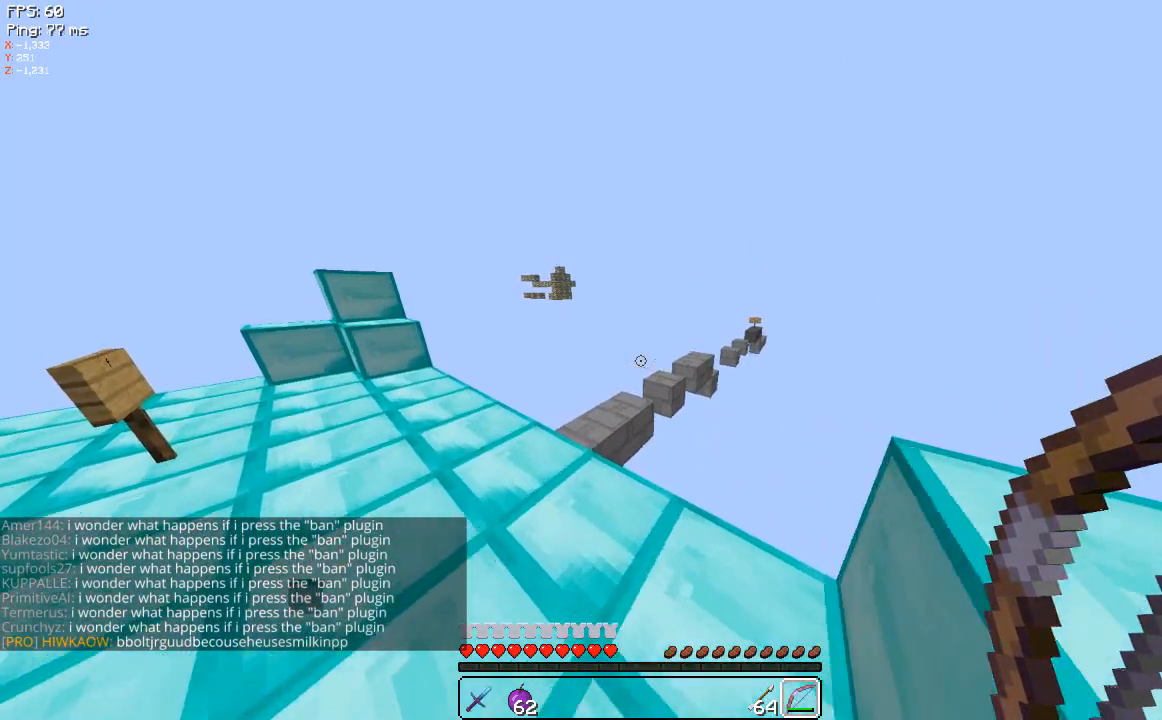
{"keys": [], "mouse": [], "events": [[60, "a", "up"]]}
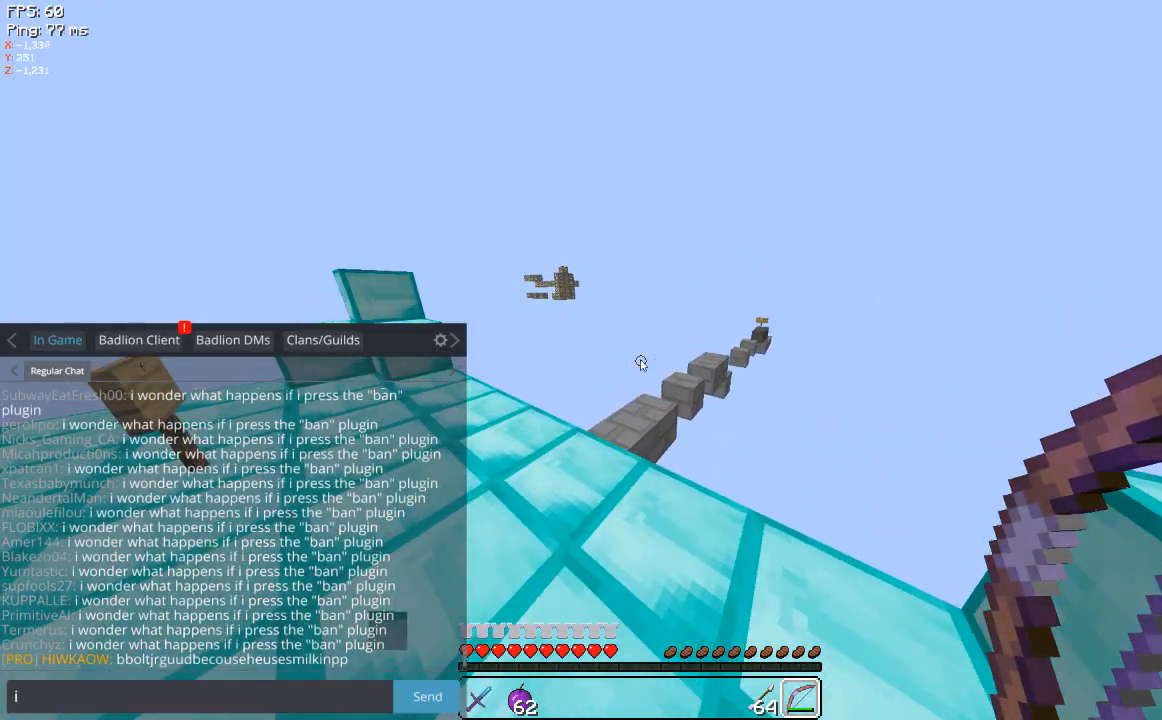
{"keys": [], "mouse": [], "events": []}
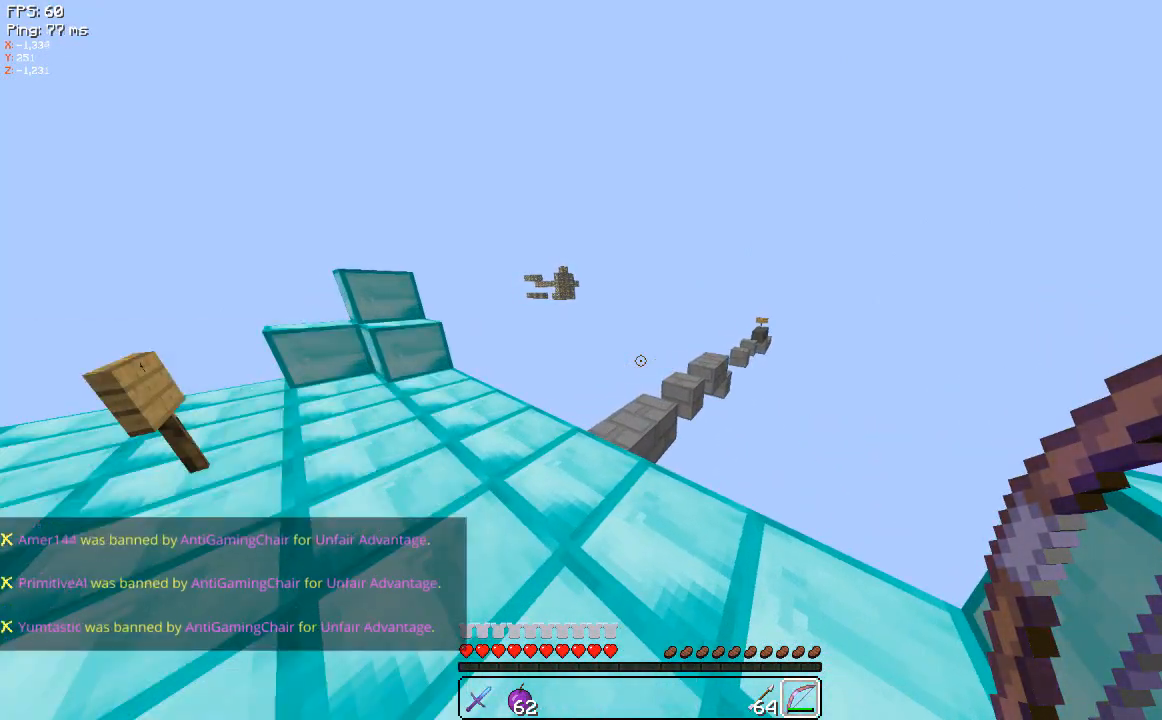
{"keys": [], "mouse": [], "events": []}
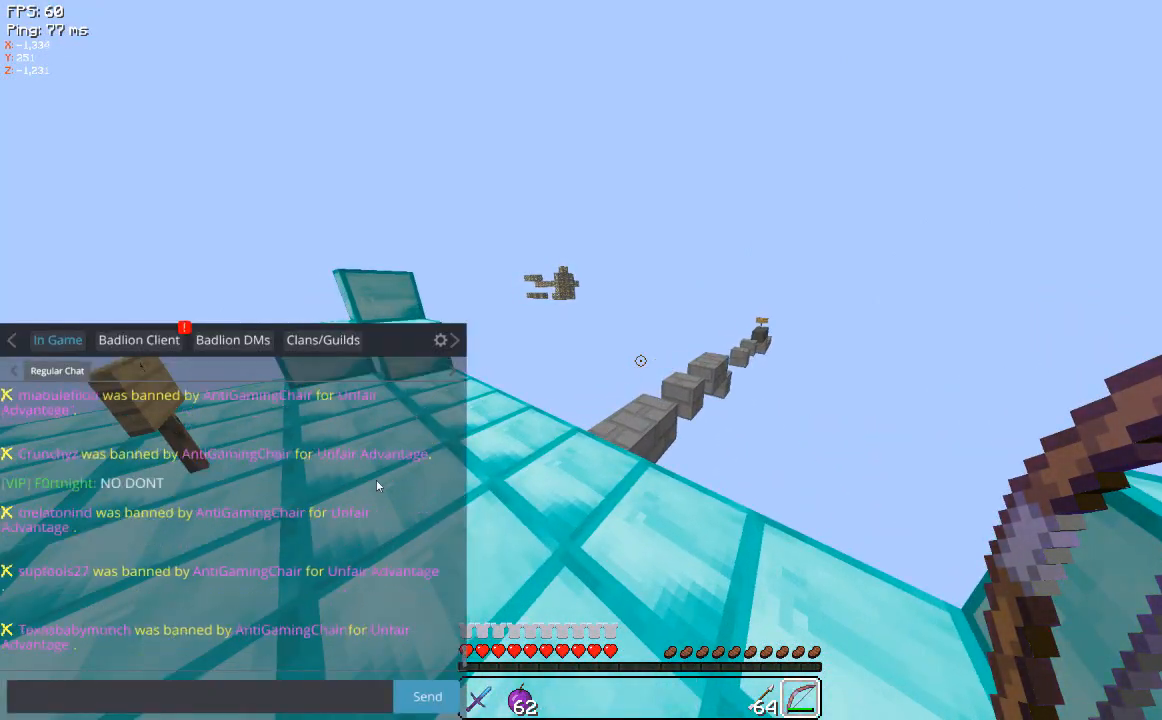
{"keys": [], "mouse": [], "events": []}
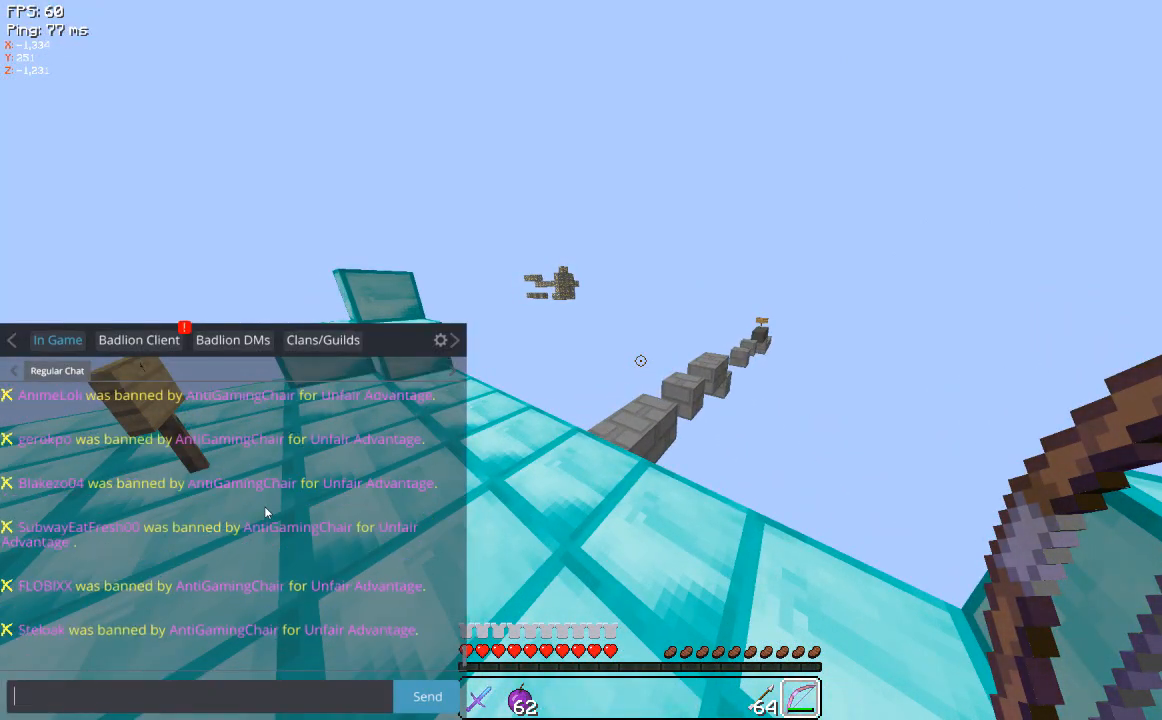
{"keys": [], "mouse": [], "events": []}
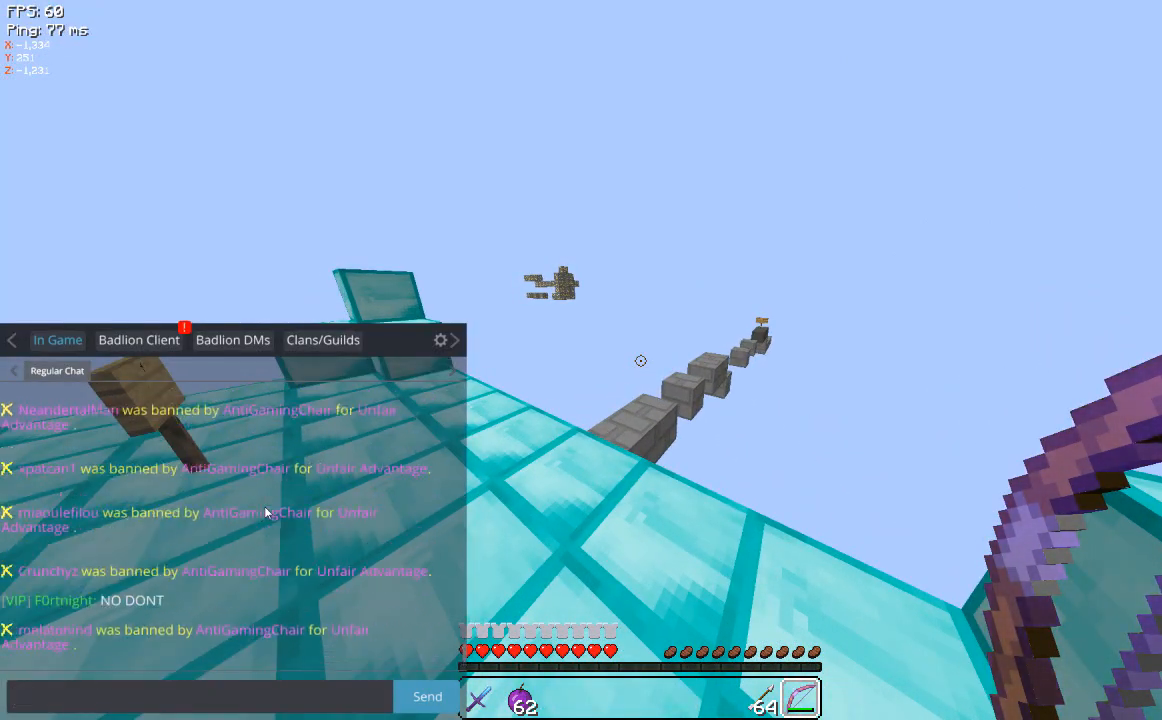
{"keys": [], "mouse": [], "events": []}
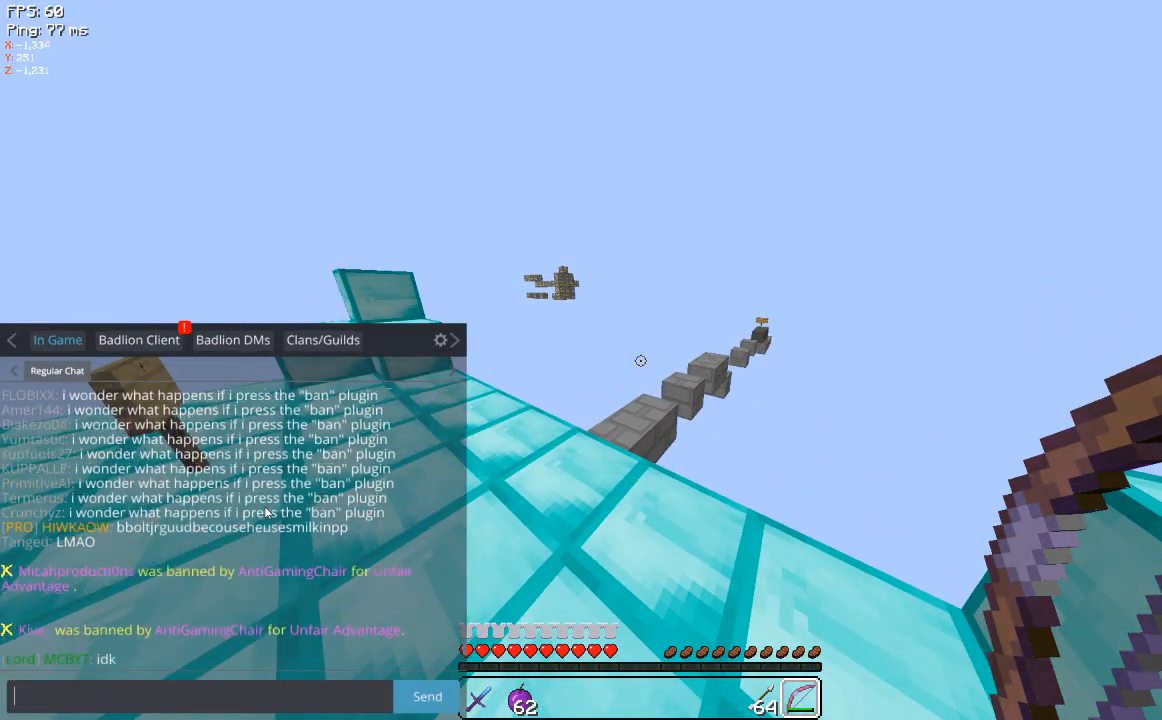
{"keys": [], "mouse": [], "events": []}
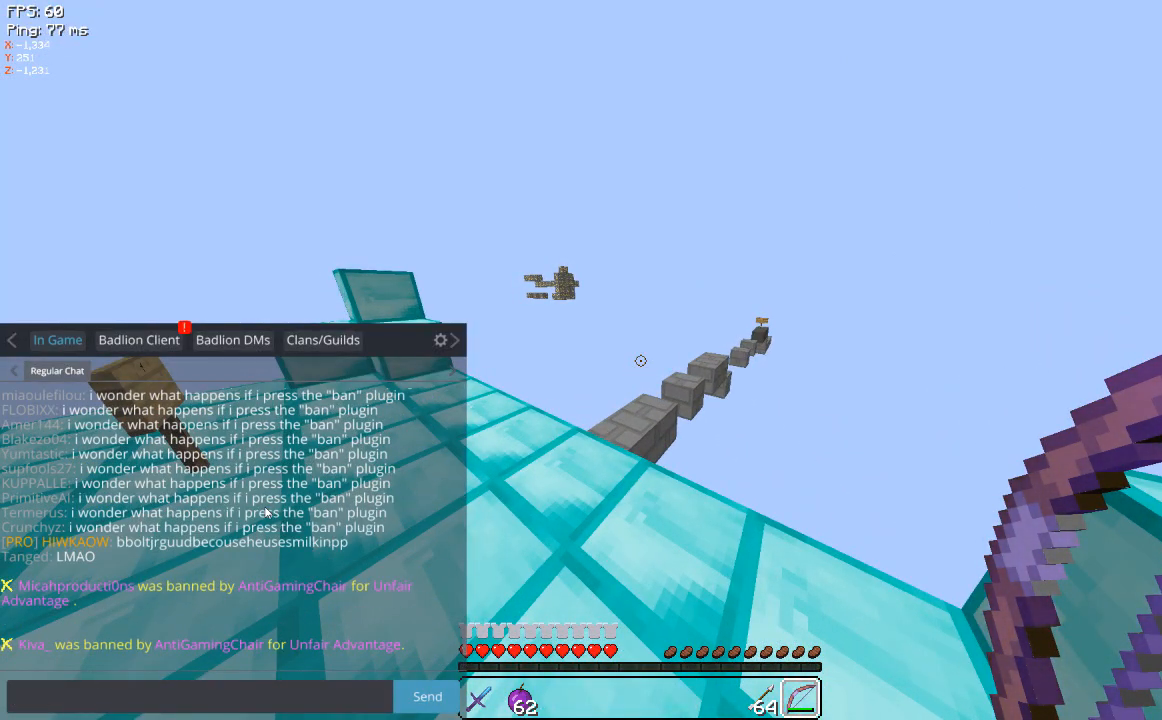
{"keys": [], "mouse": [], "events": []}
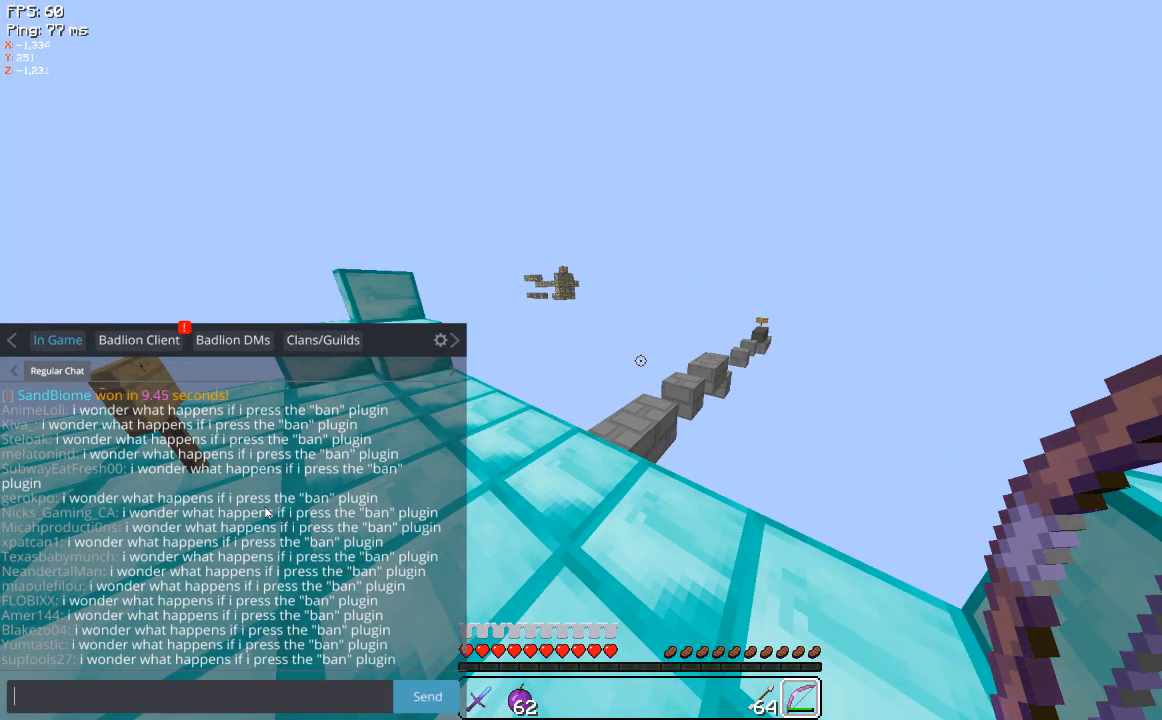
{"keys": [], "mouse": [], "events": []}
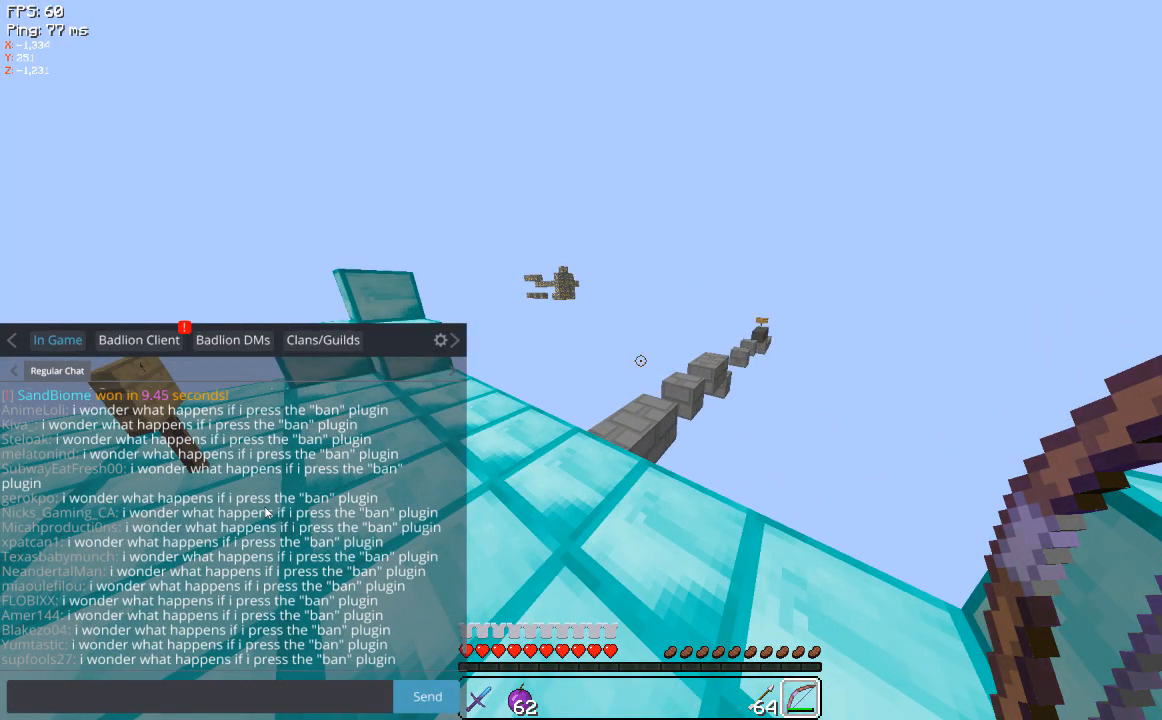
{"keys": [], "mouse": [], "events": []}
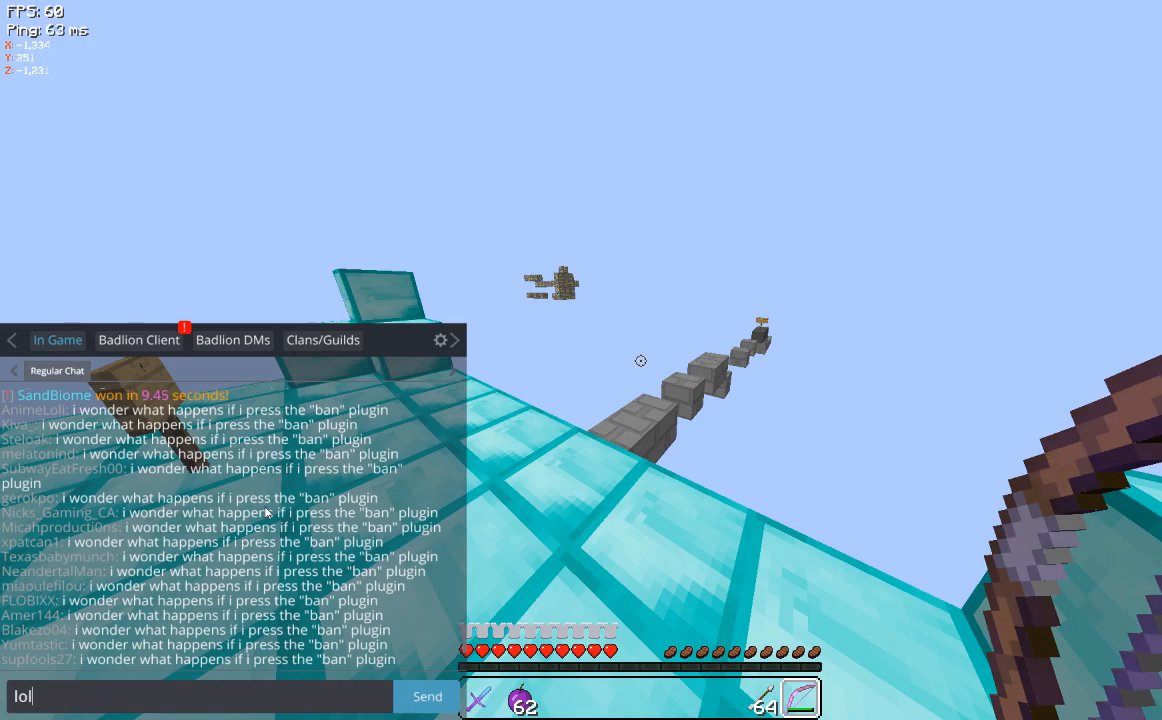
{"keys": [], "mouse": [], "events": []}
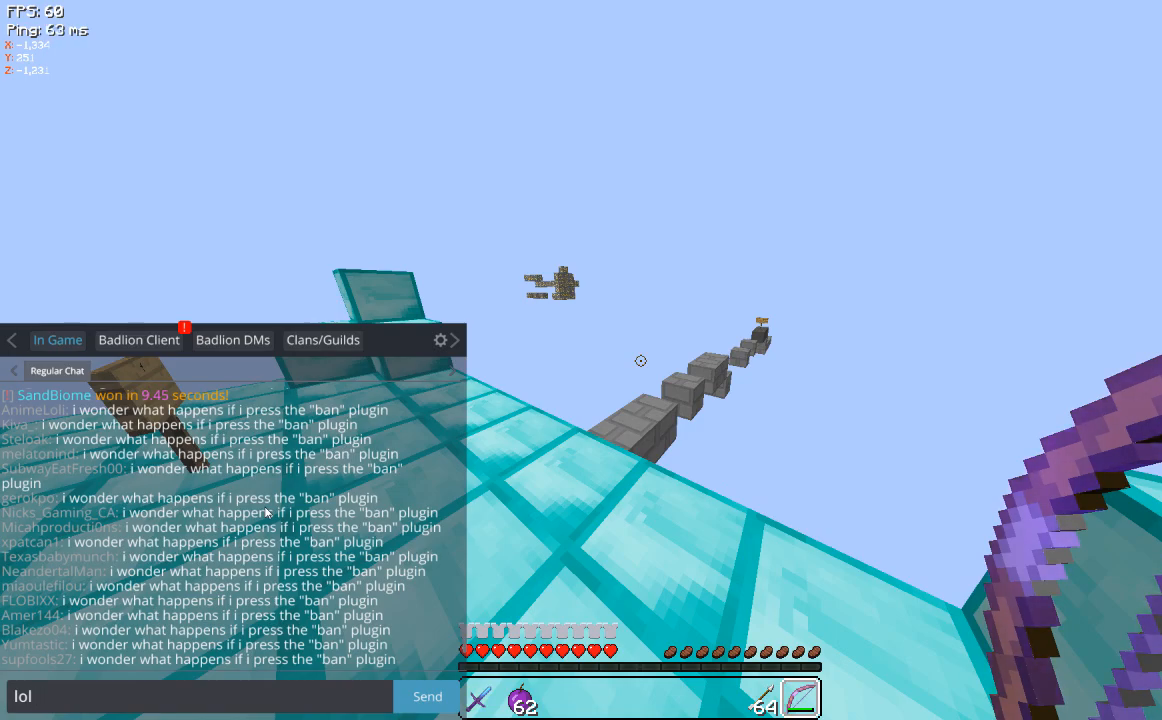
{"keys": ["a"], "mouse": [], "events": [[380, "a", "down"]]}
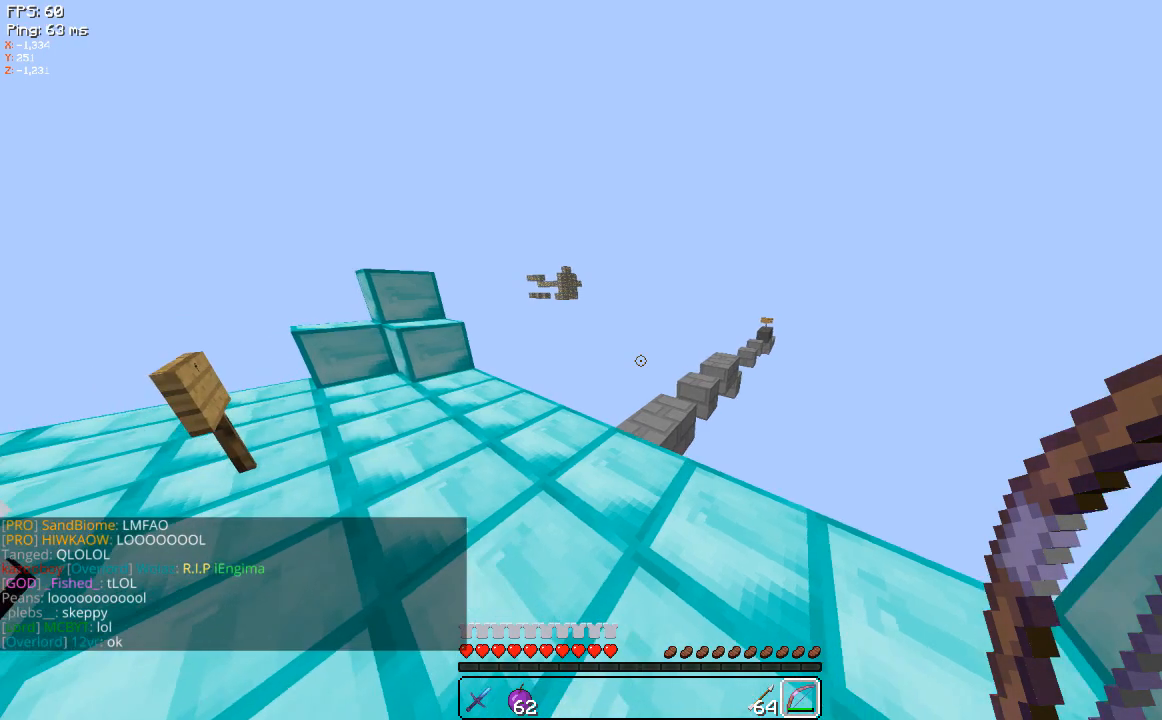
{"keys": ["a", "w"], "mouse": [], "events": [[60, "w", "down"]]}
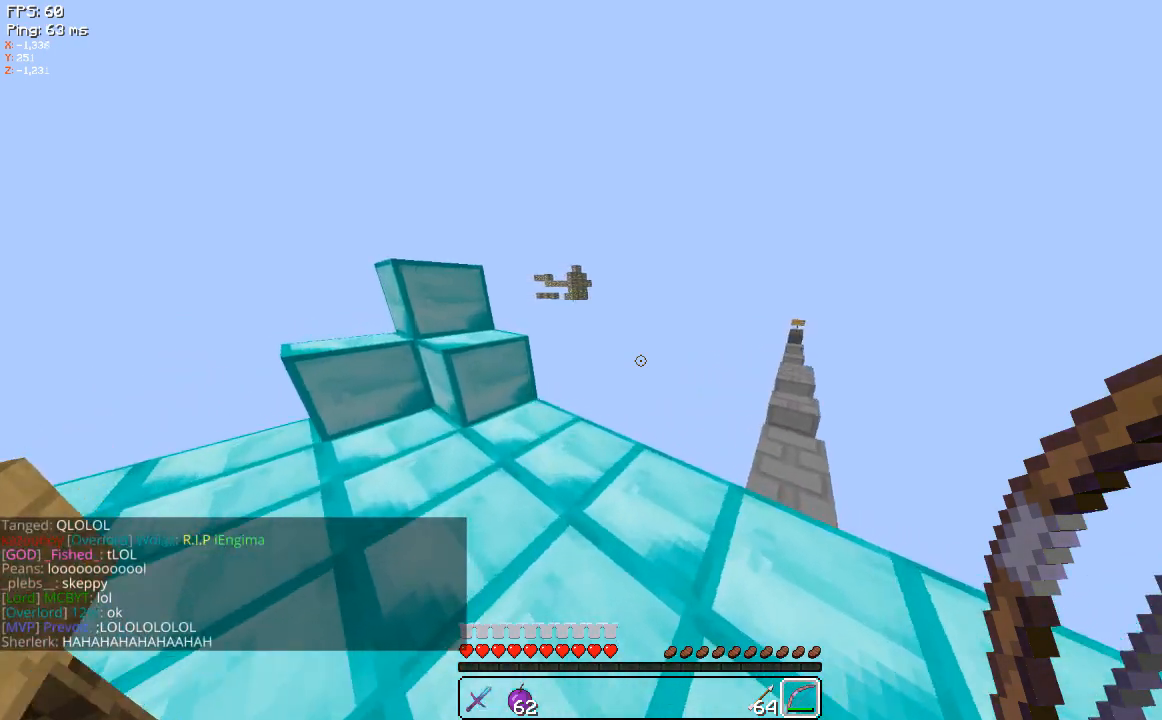
{"keys": ["a"], "mouse": [], "events": [[320, "w", "up"]]}
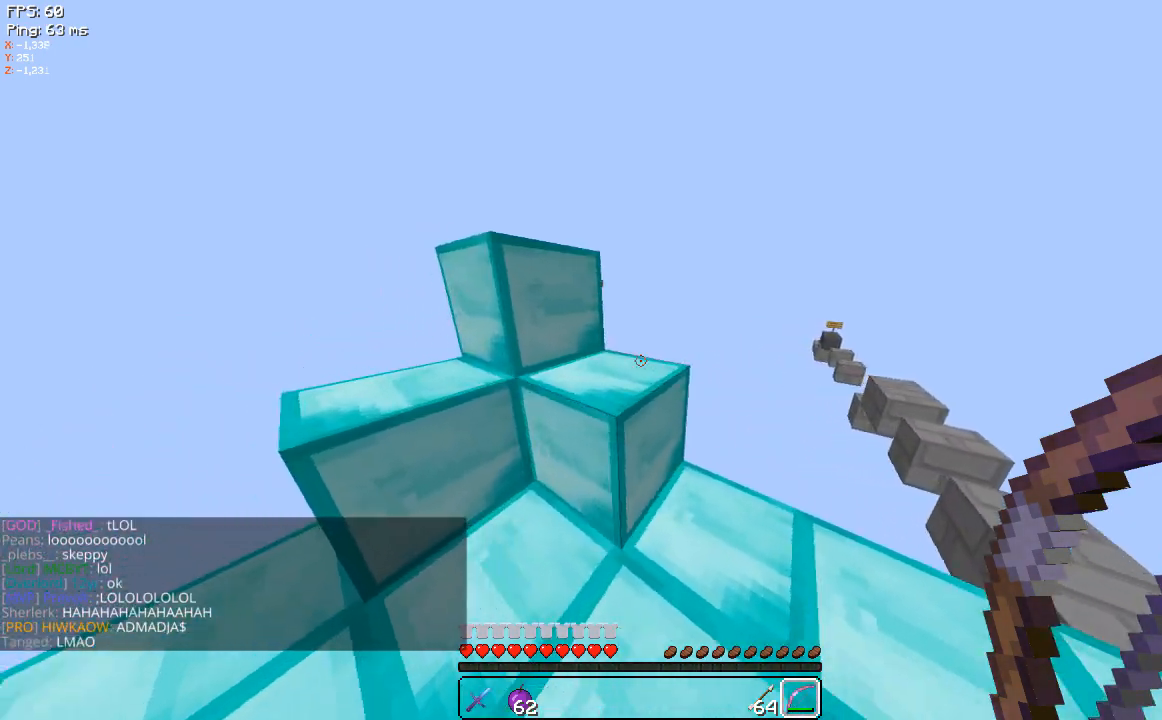
{"keys": [], "mouse": [], "events": [[180, "w", "down"], [240, "a", "up"], [420, "w", "up"]]}
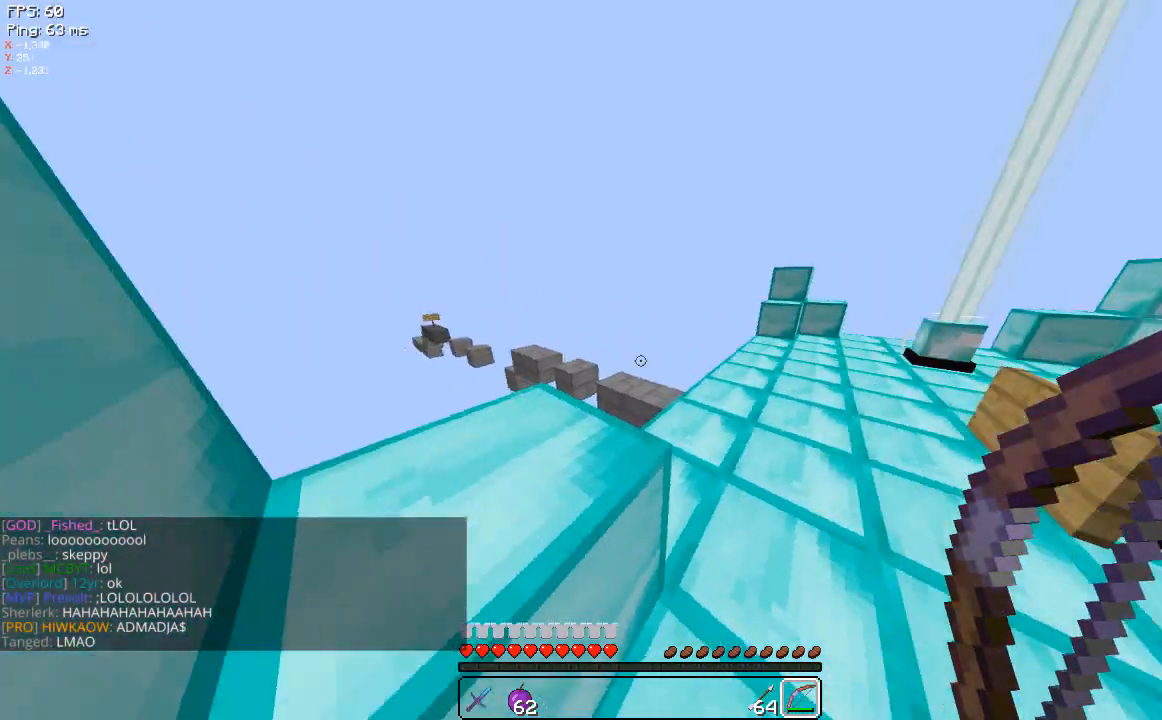
{"keys": ["w"], "mouse": [], "events": [[20, "d", "down"], [20, "w", "down"], [420, "d", "up"]]}
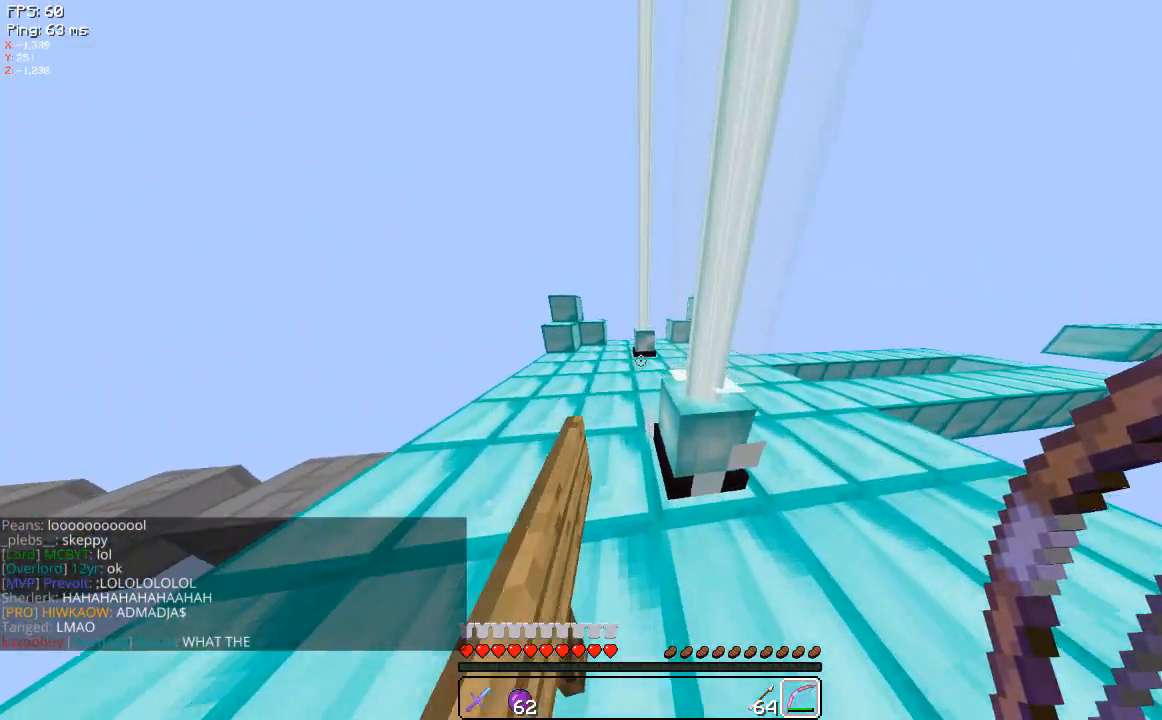
{"keys": ["w"], "mouse": [], "events": [[180, "a", "down"], [420, "a", "up"]]}
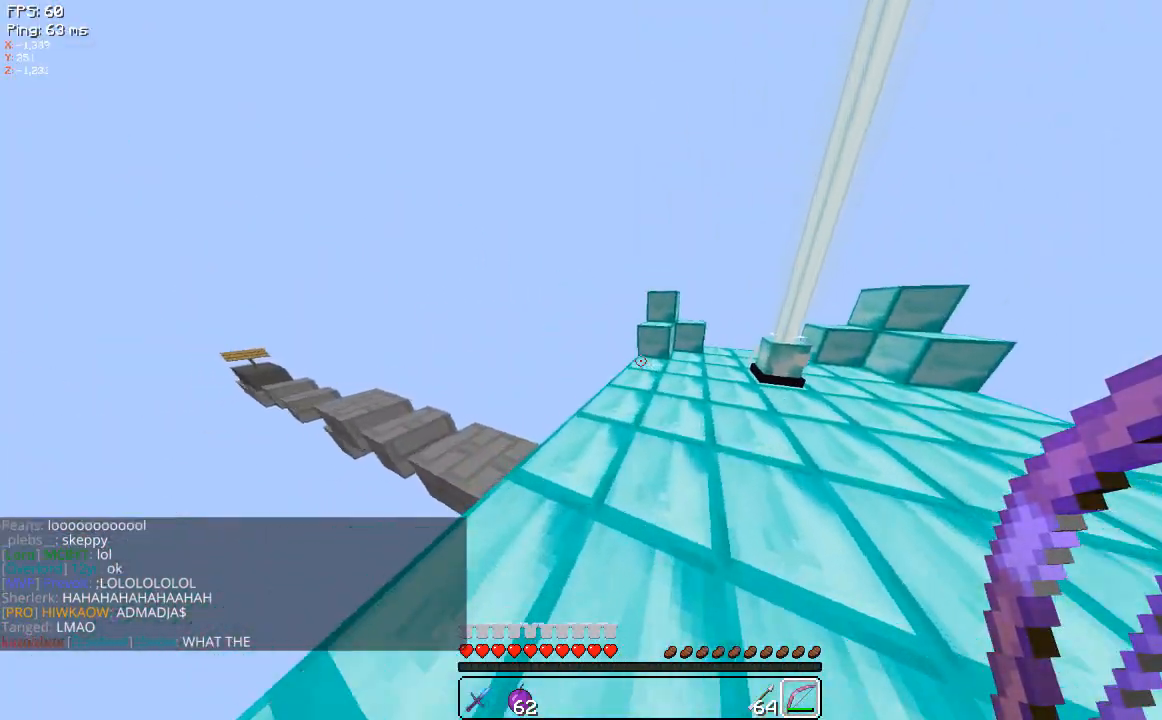
{"keys": ["w"], "mouse": [], "events": [[60, "d", "down"], [280, "d", "up"]]}
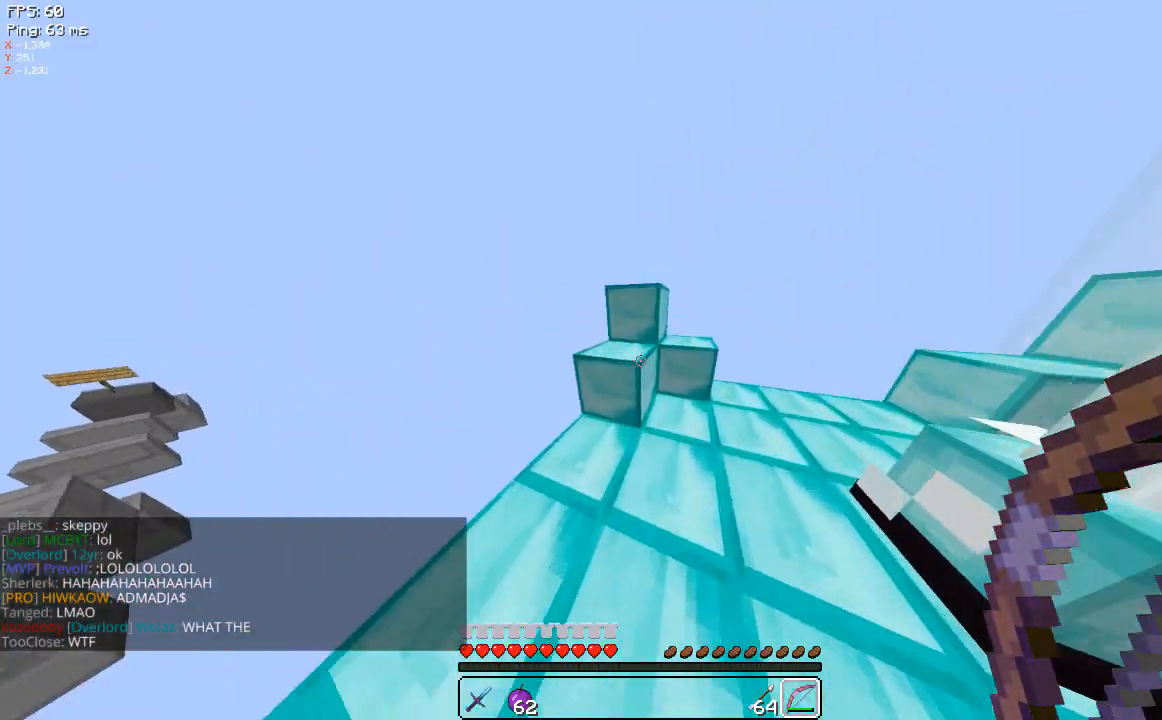
{"keys": ["w"], "mouse": [], "events": [[60, "d", "down"], [280, "d", "up"]]}
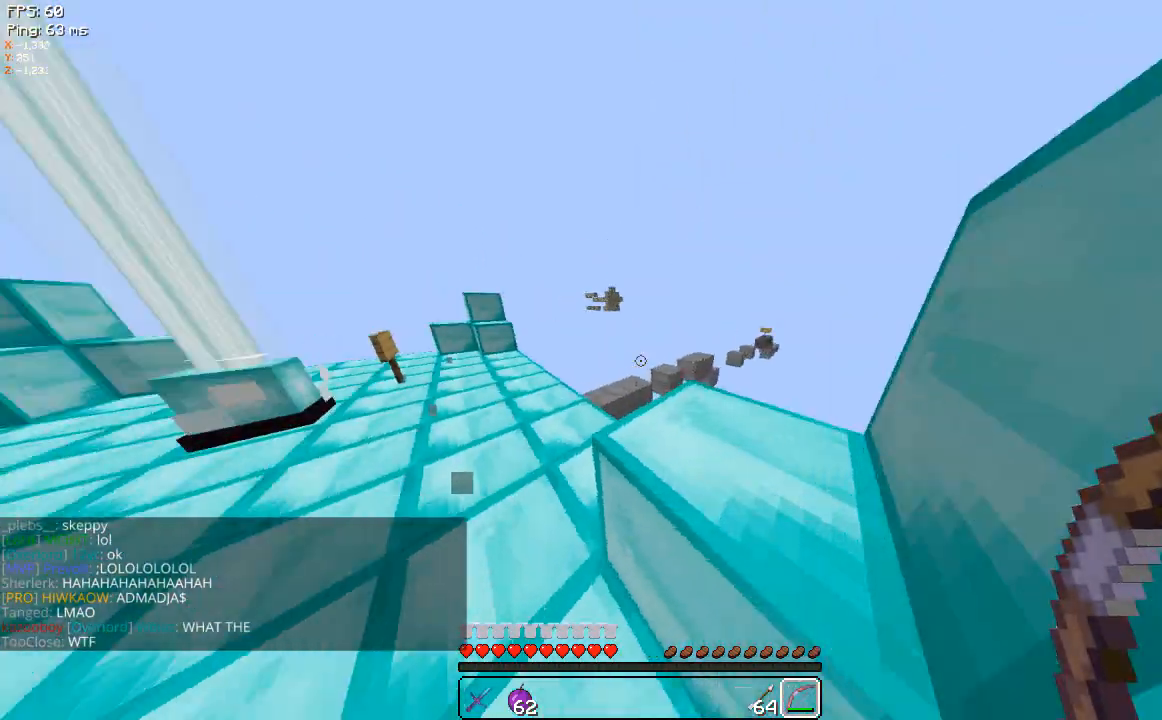
{"keys": ["a", "w"], "mouse": [], "events": [[120, "a", "down"]]}
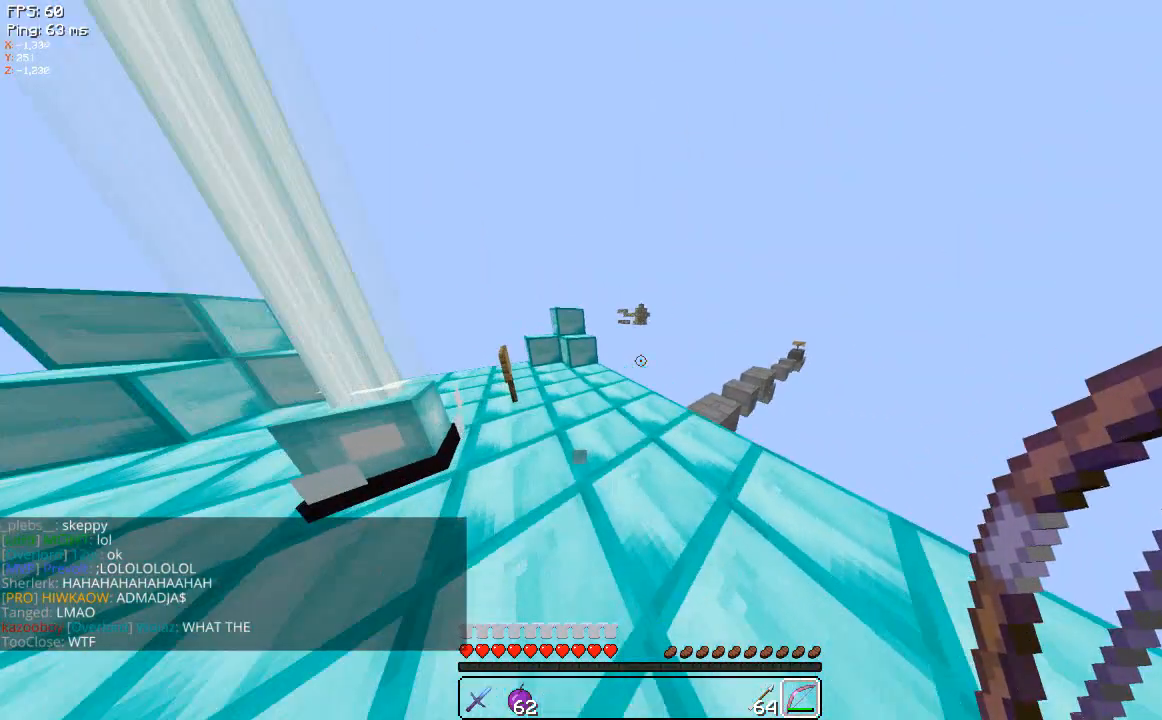
{"keys": [], "mouse": [], "events": [[240, "a", "up"], [280, "w", "up"]]}